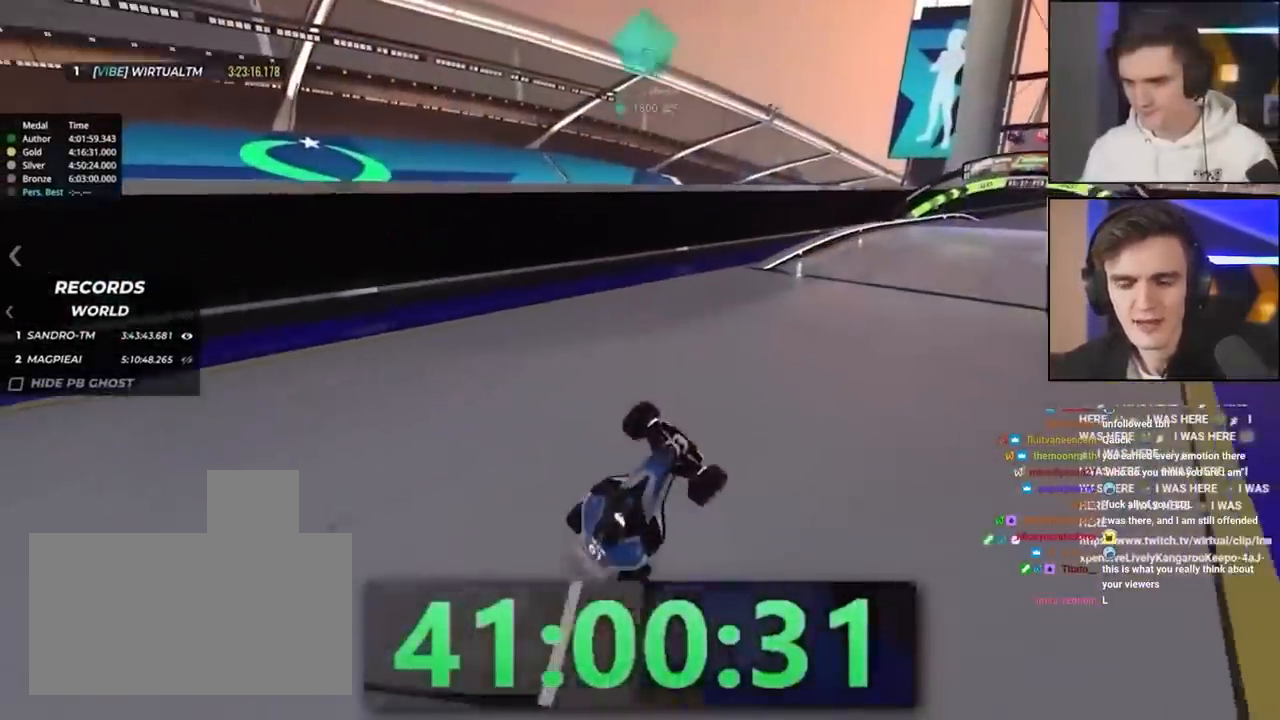
Gameplay with keyboard; each line is a JSON object with the keys held at the frame after it. "events" lists presses ("down") and releases ("up") of "brake", "down", "left", "right" and "up" between this image and that frame as [ms after this image, input, new state], when the widget could be followed in between. No other keys are recorded. Mouse input is not recorded. Key names are as the overlay labels them; some are game actions (e.g. jump) rather than physical keys.
{"keys": ["up"], "events": []}
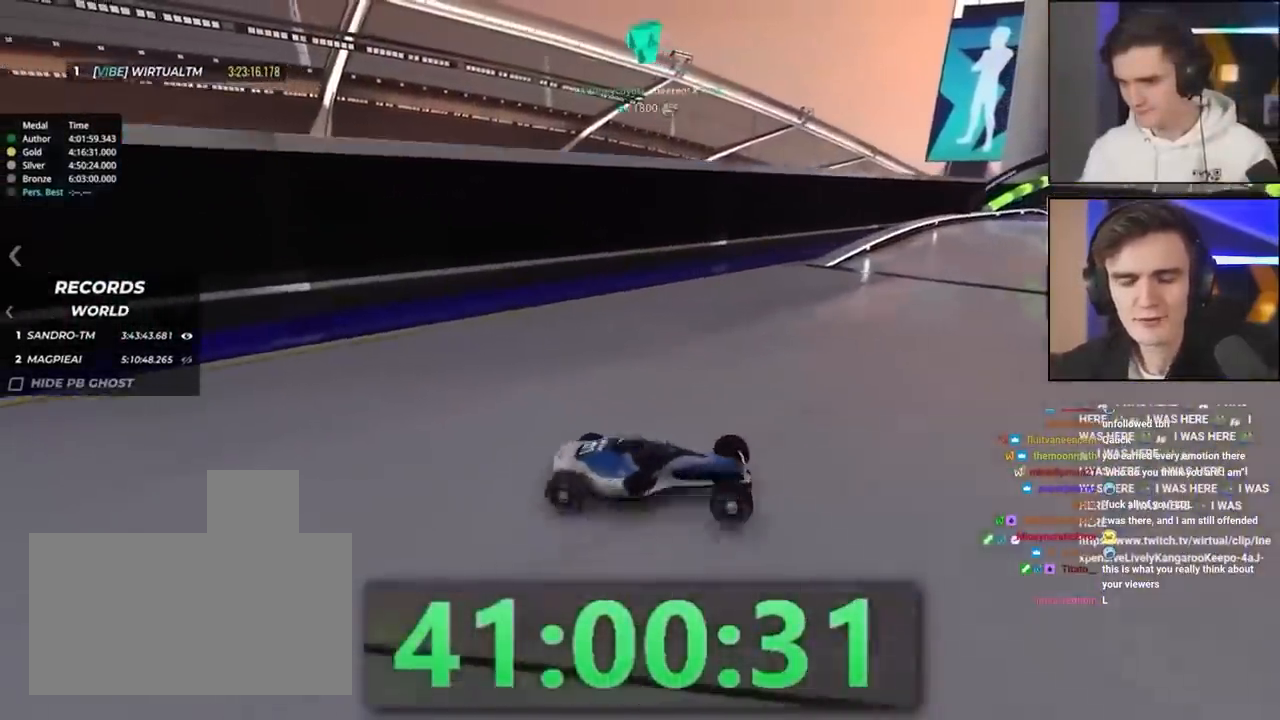
{"keys": ["up"], "events": []}
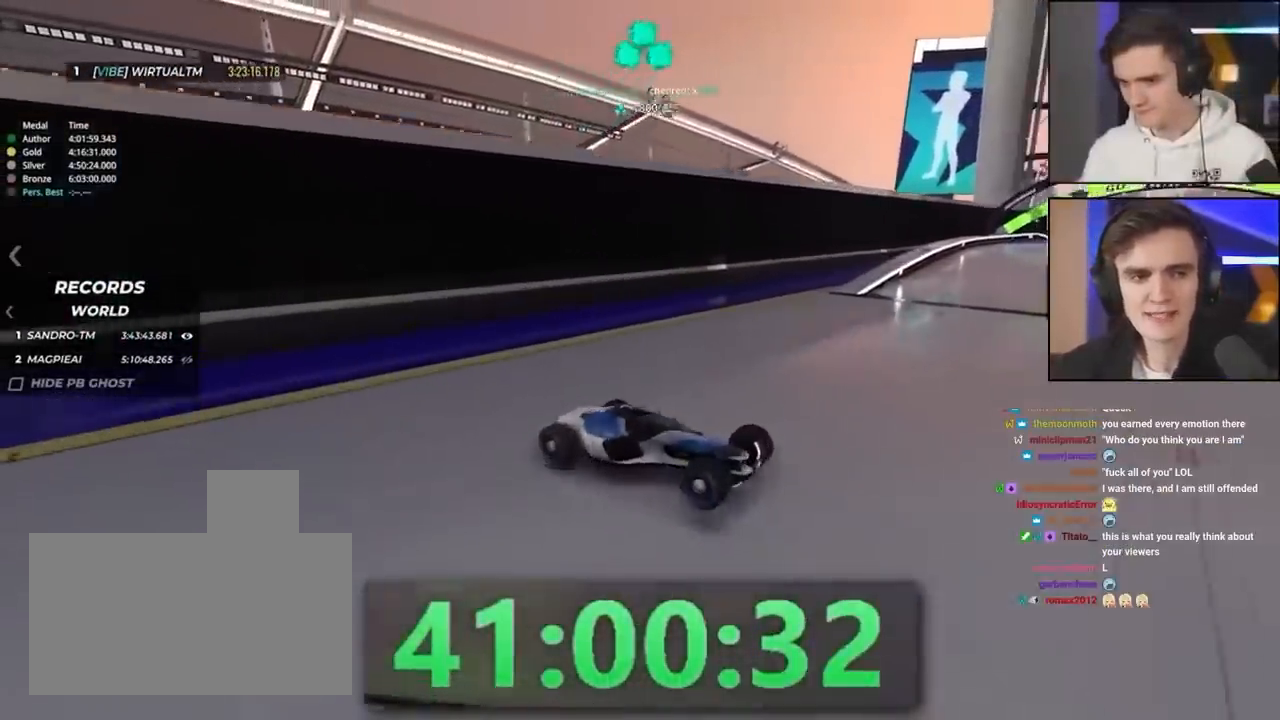
{"keys": ["left", "up"], "events": [[50, "left", "down"]]}
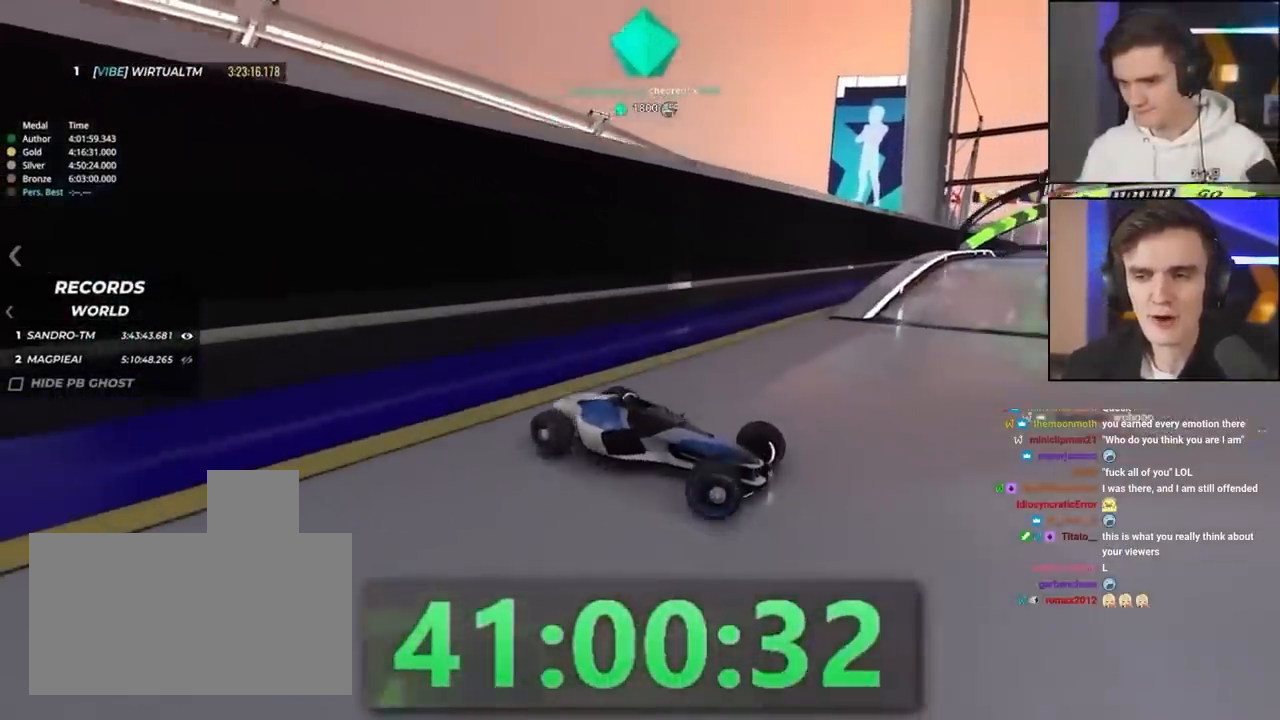
{"keys": ["up"], "events": [[100, "left", "up"]]}
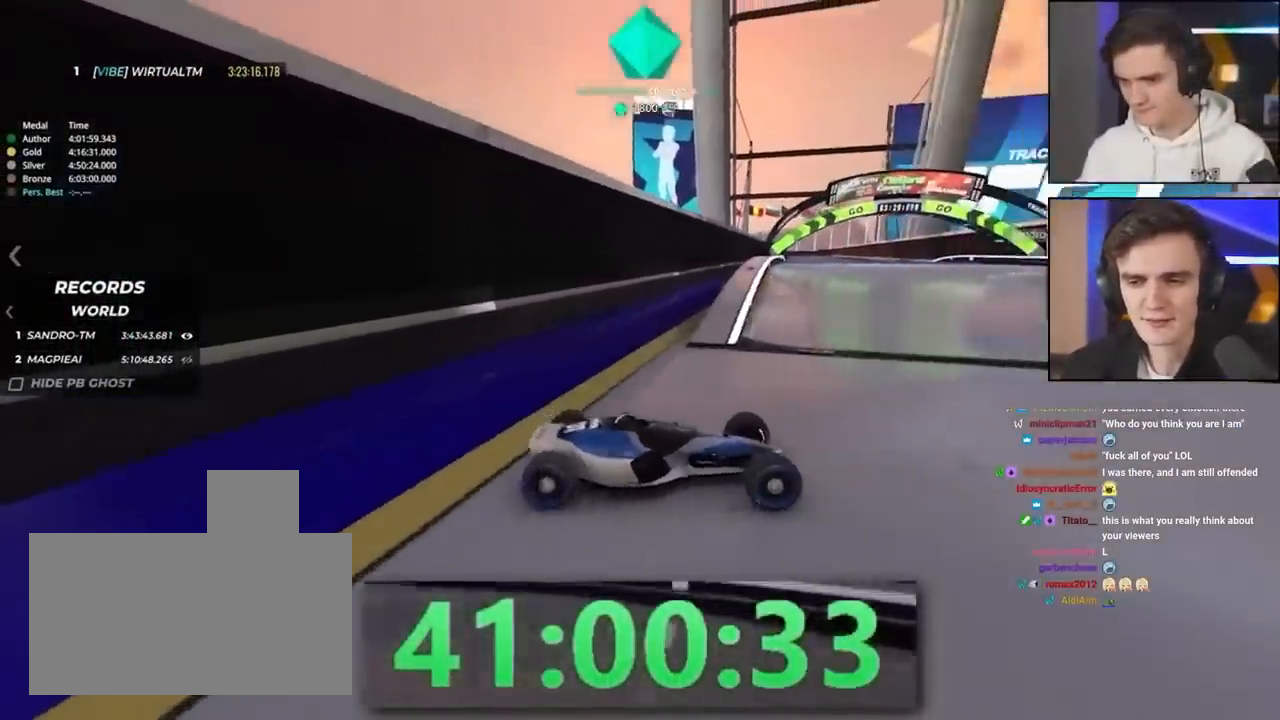
{"keys": ["left", "up"], "events": [[50, "left", "down"]]}
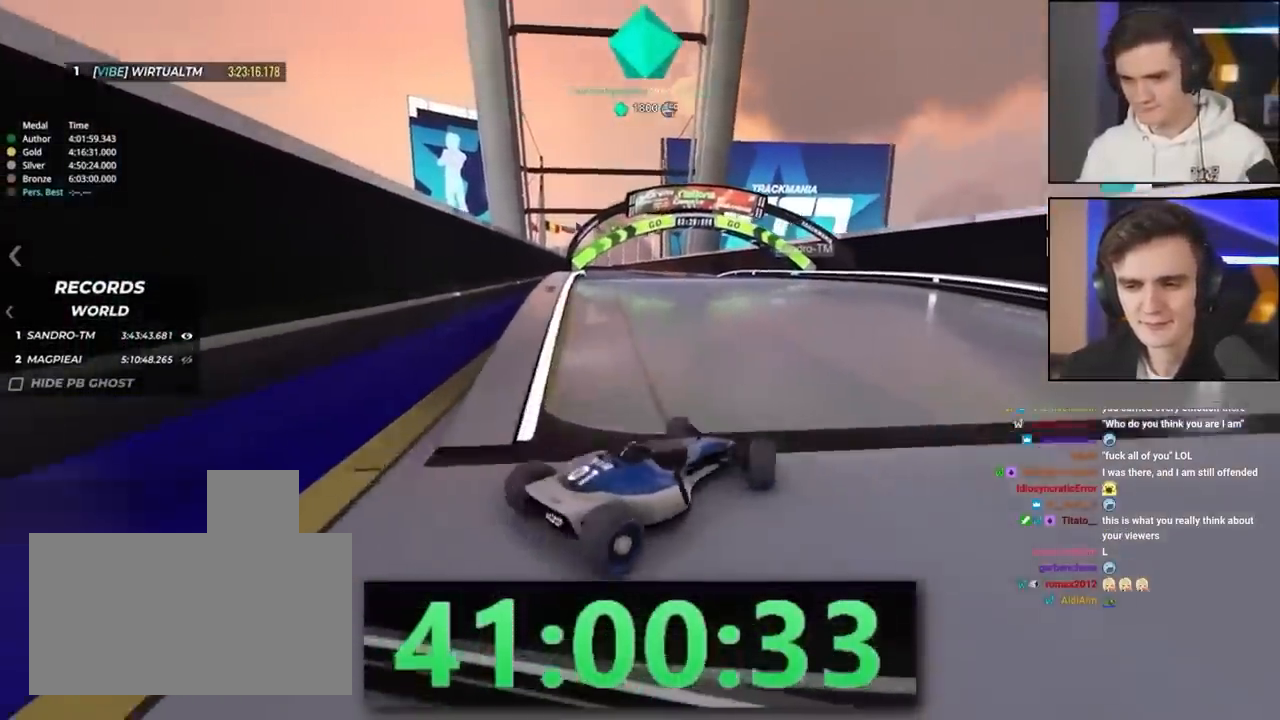
{"keys": ["right", "up"], "events": [[183, "left", "up"], [233, "right", "down"]]}
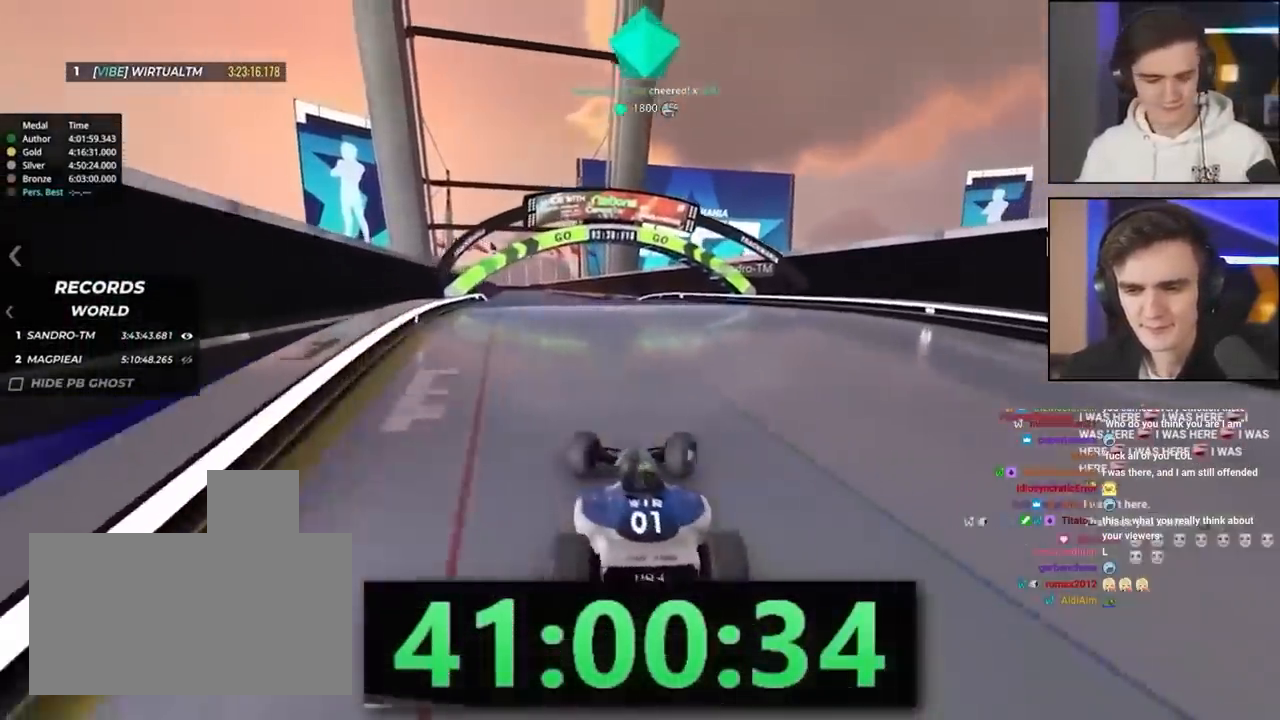
{"keys": ["up"], "events": [[100, "right", "up"]]}
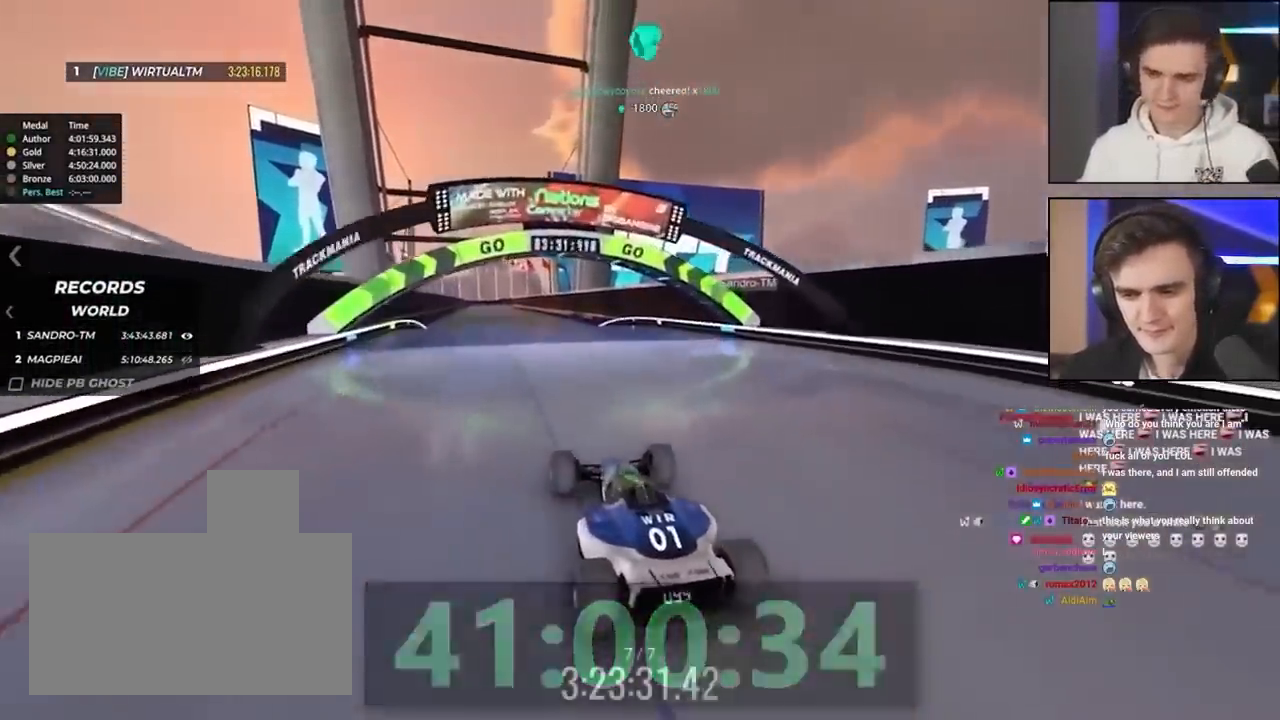
{"keys": ["up"], "events": [[267, "left", "down"], [367, "left", "up"]]}
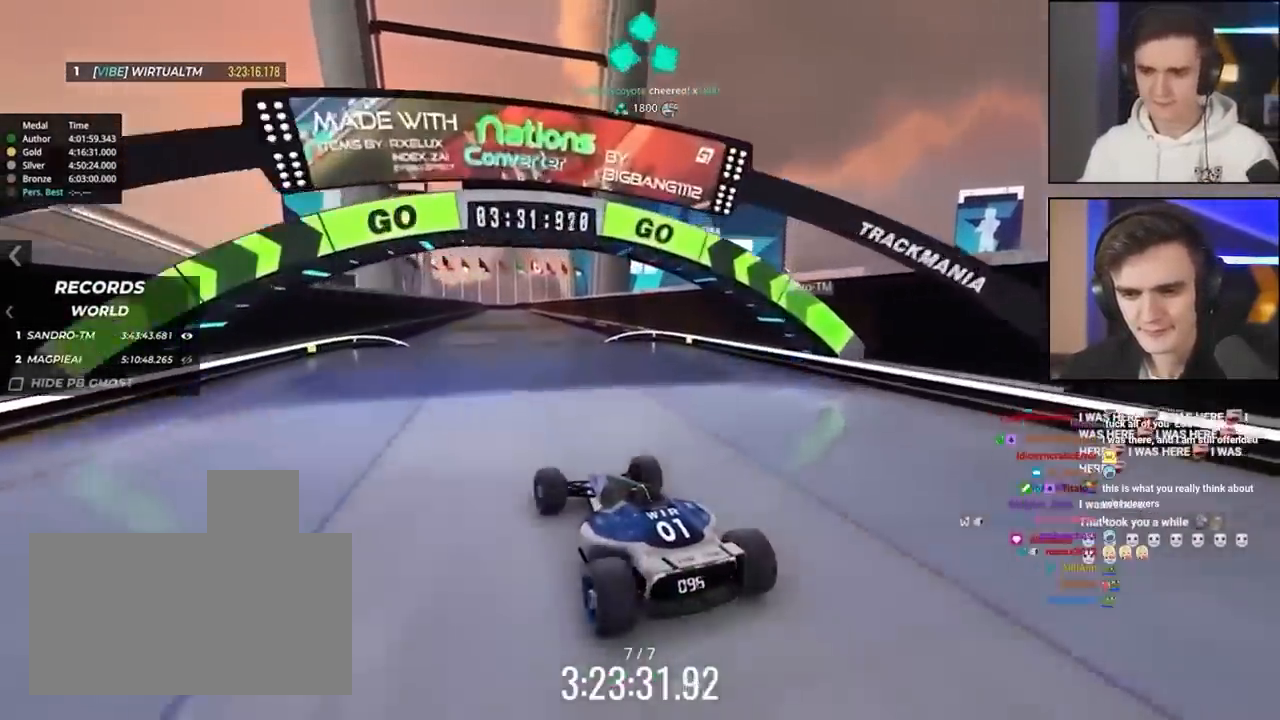
{"keys": ["right", "up"], "events": [[367, "right", "down"]]}
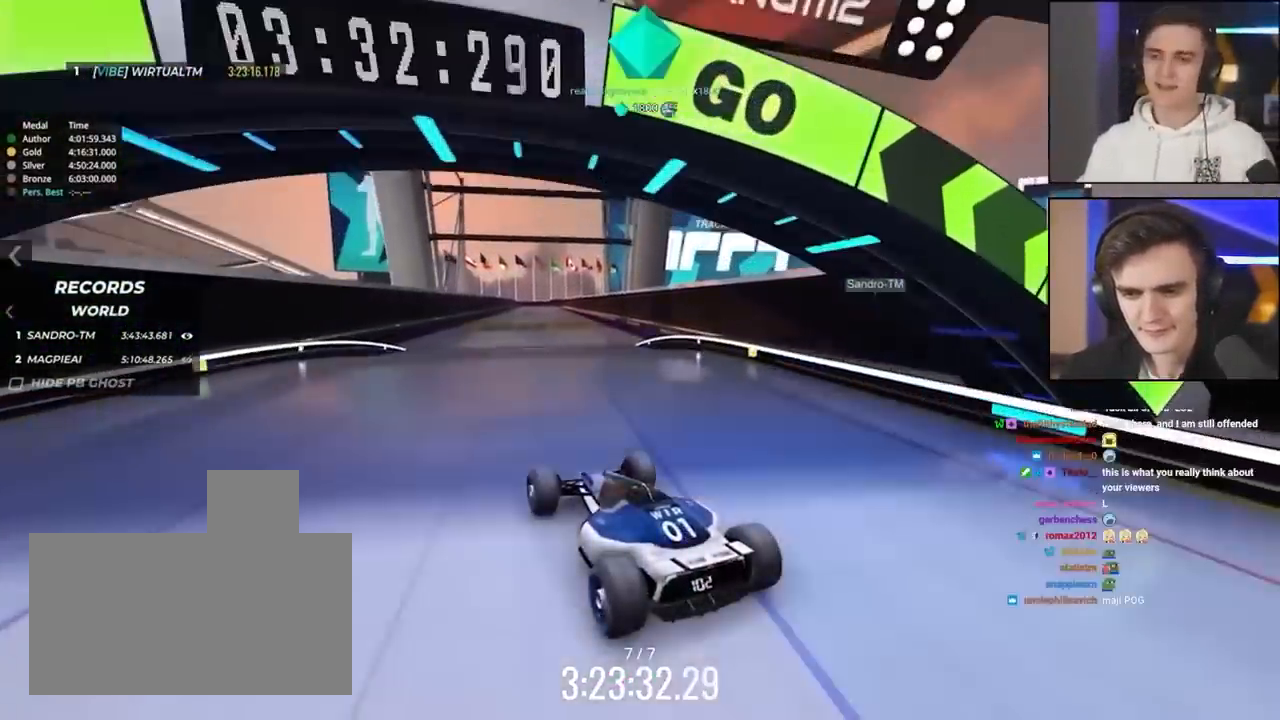
{"keys": ["right", "up"], "events": []}
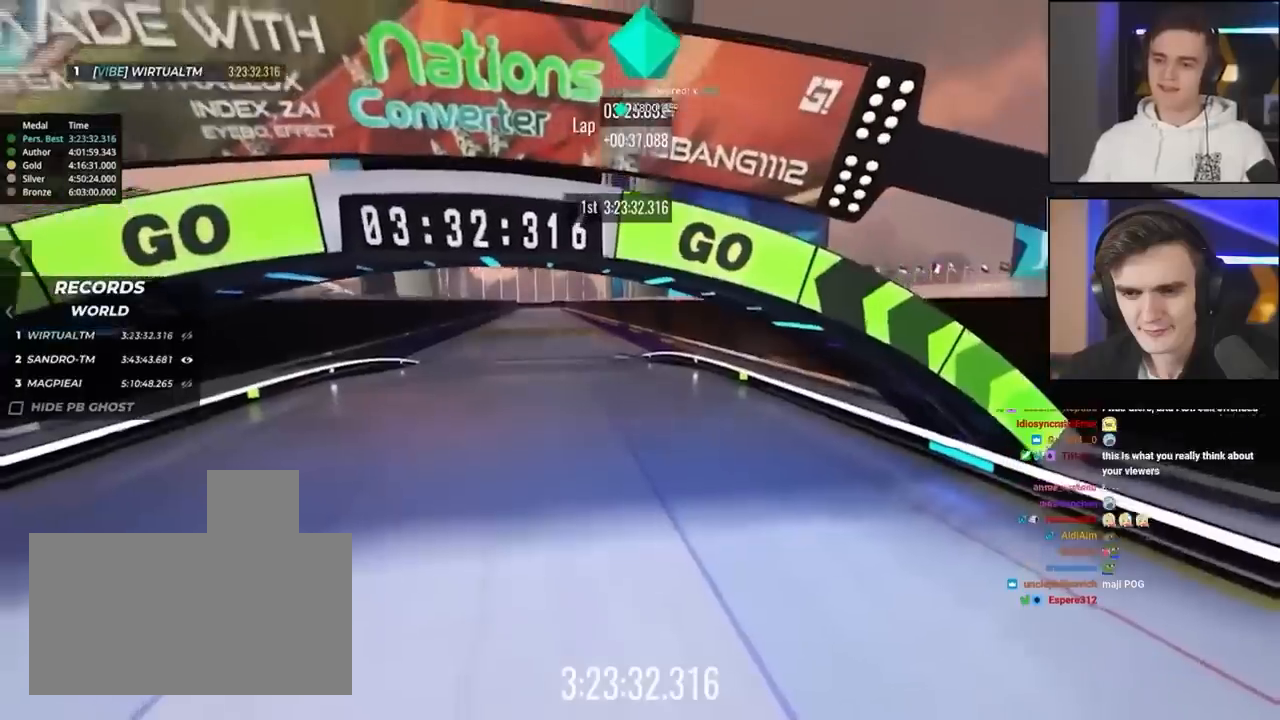
{"keys": [], "events": [[100, "up", "up"], [133, "right", "up"]]}